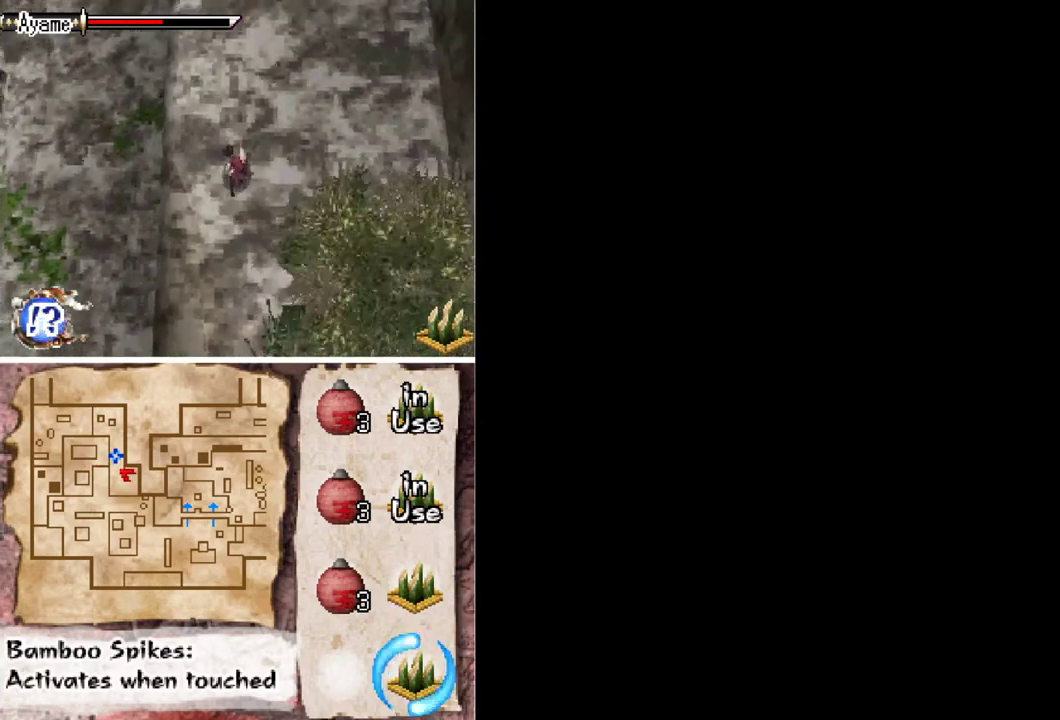
Gameplay with a controller (Xbox layout); each line is a JSON object with the inputs held at the frame after it. "events" lists button and stick changes between this image and that frame as [ms after this image, input, new state], when the widget could be followed in between. Not read: L1 L3 R3 left_stick right_stick.
{"buttons": ["Y"]}
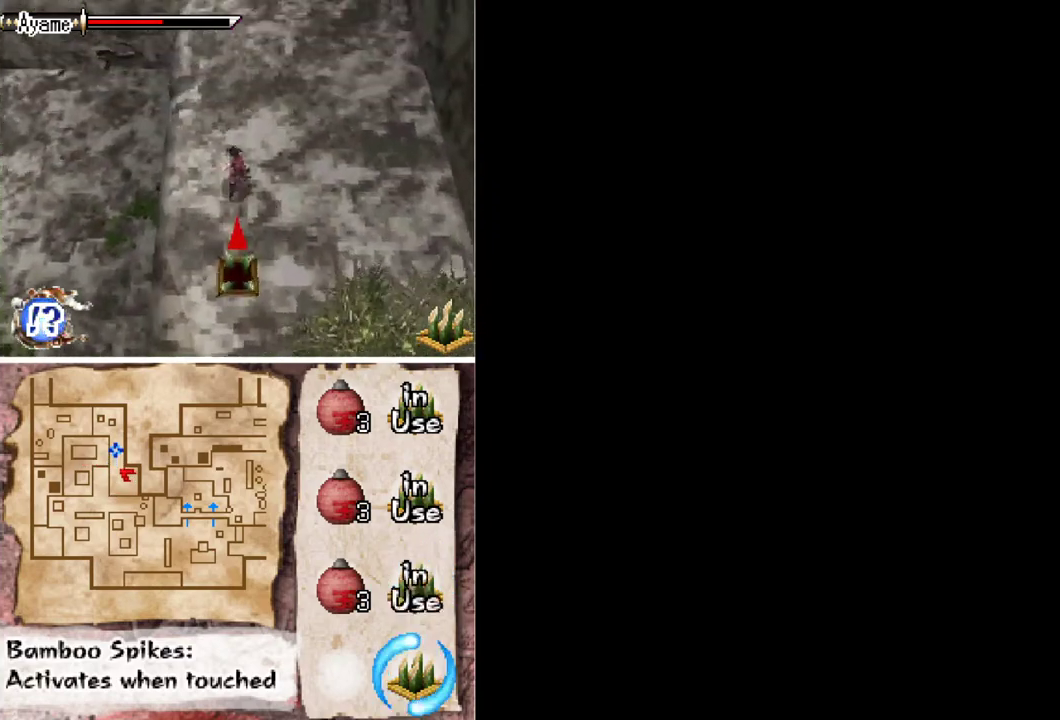
{"buttons": []}
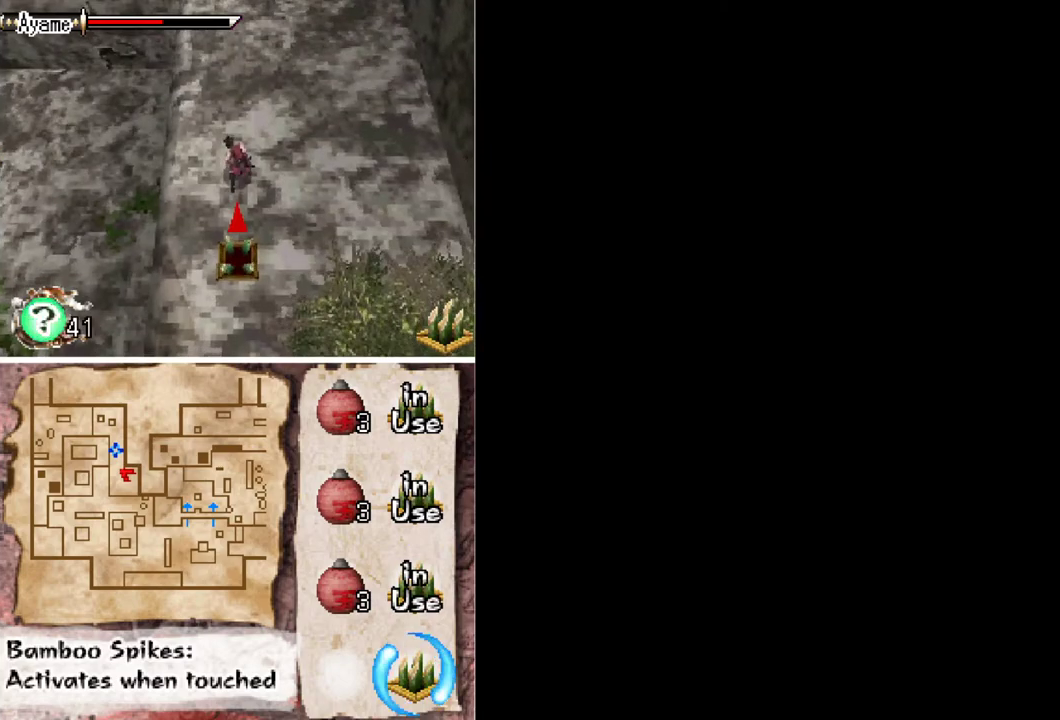
{"buttons": ["DPAD_LEFT"], "events": [[433, "DPAD_LEFT", "down"]]}
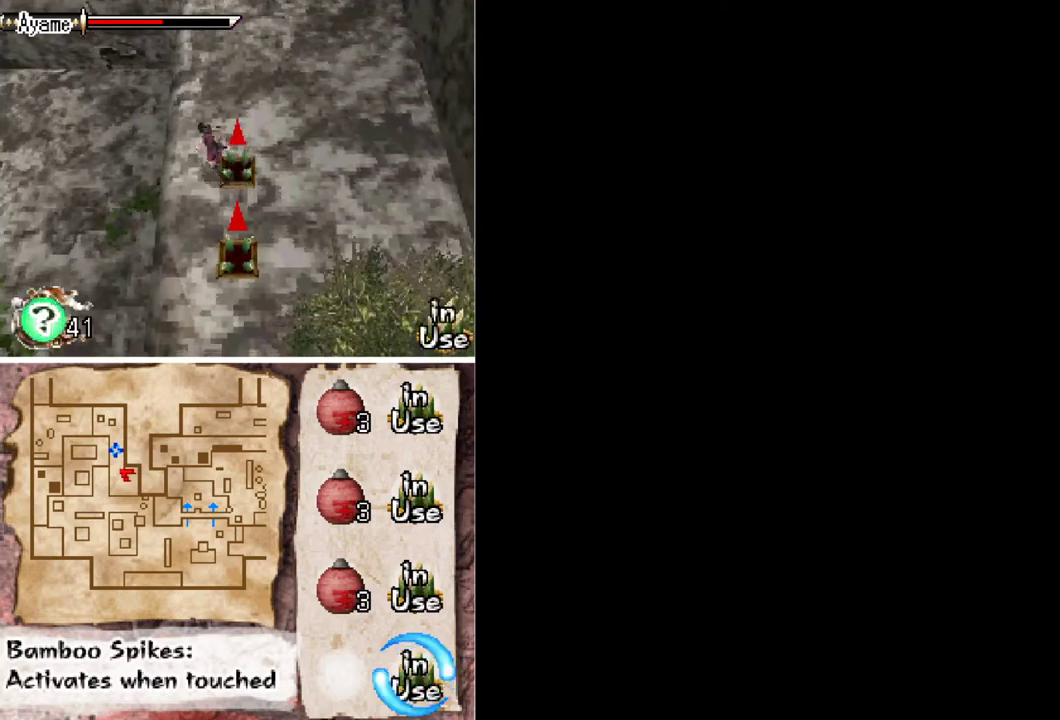
{"buttons": ["DPAD_LEFT"], "events": []}
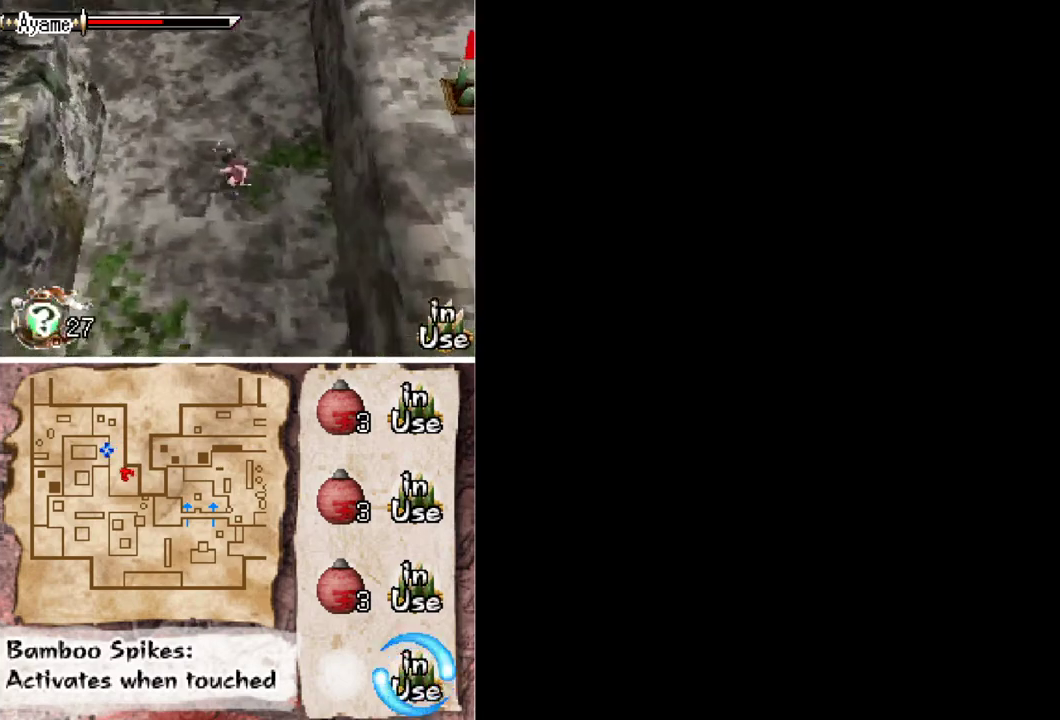
{"buttons": ["DPAD_DOWN", "DPAD_LEFT"], "events": [[333, "DPAD_DOWN", "down"]]}
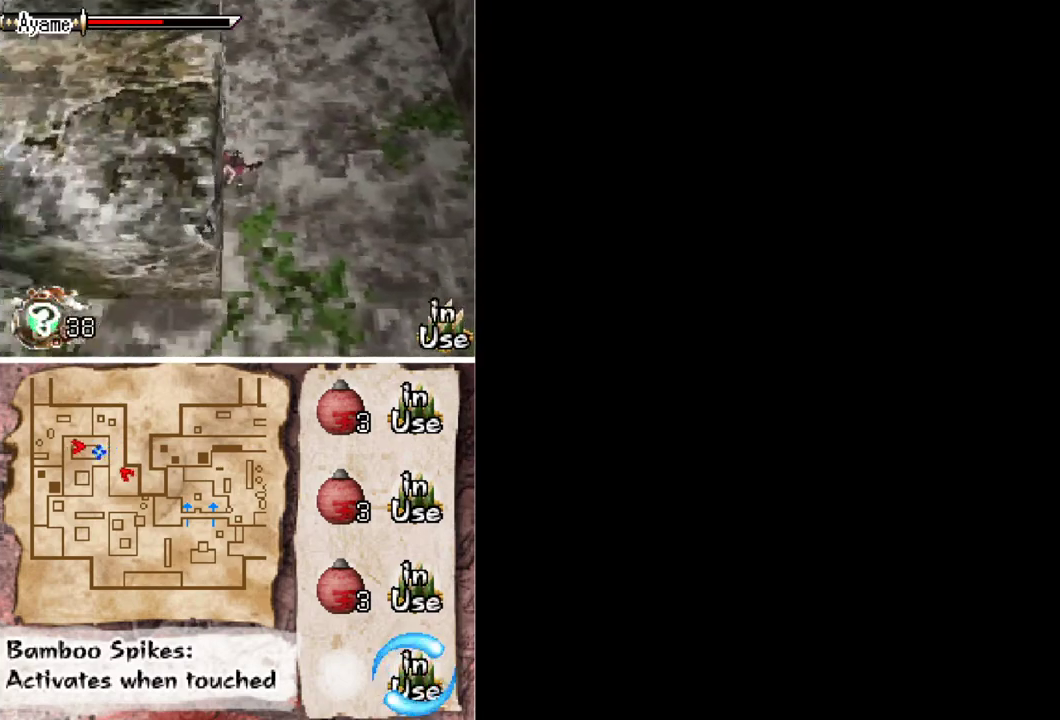
{"buttons": ["DPAD_DOWN"], "events": [[233, "DPAD_LEFT", "up"]]}
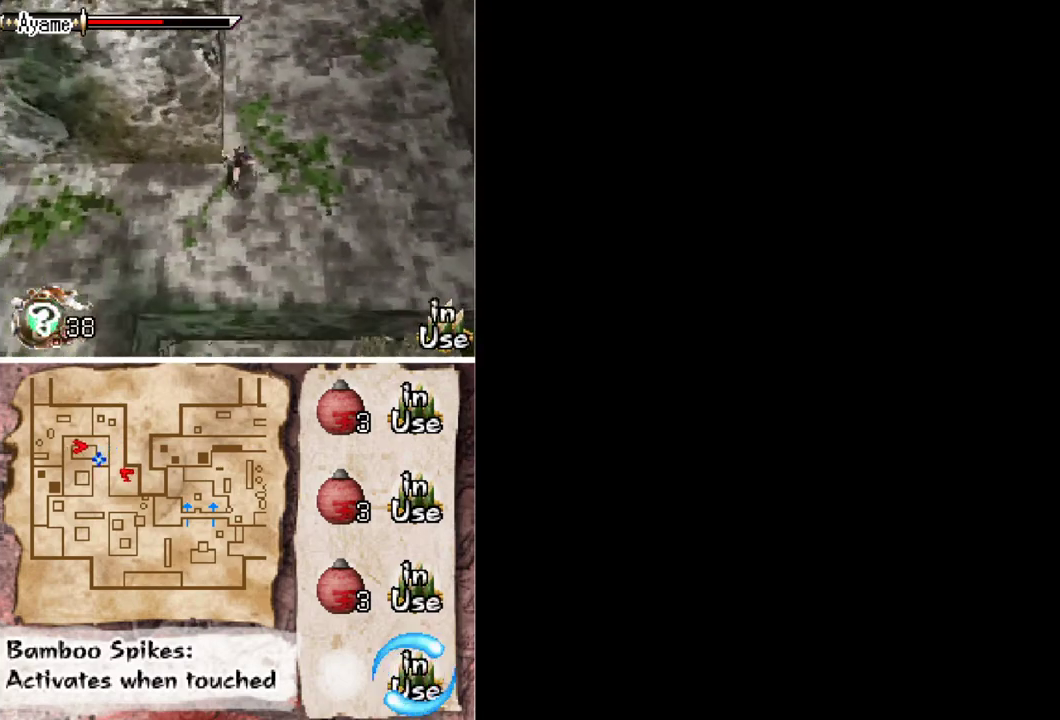
{"buttons": ["DPAD_LEFT"], "events": [[100, "DPAD_LEFT", "down"], [133, "DPAD_DOWN", "up"]]}
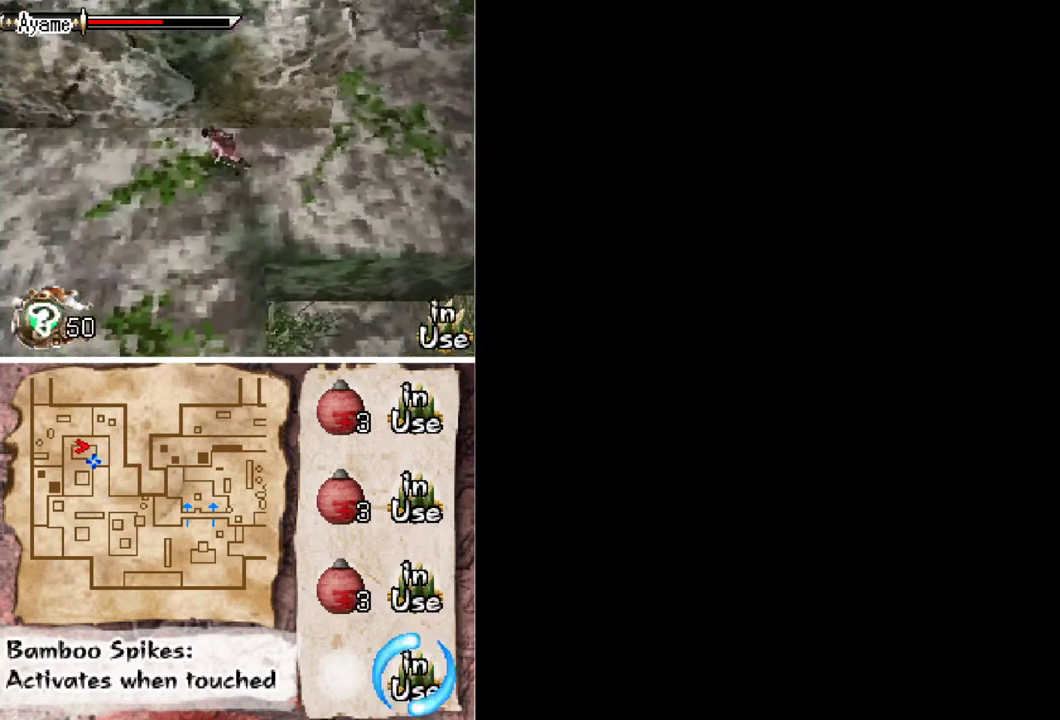
{"buttons": ["A", "DPAD_UP"], "events": [[333, "DPAD_UP", "down"], [367, "A", "down"], [367, "DPAD_LEFT", "up"]]}
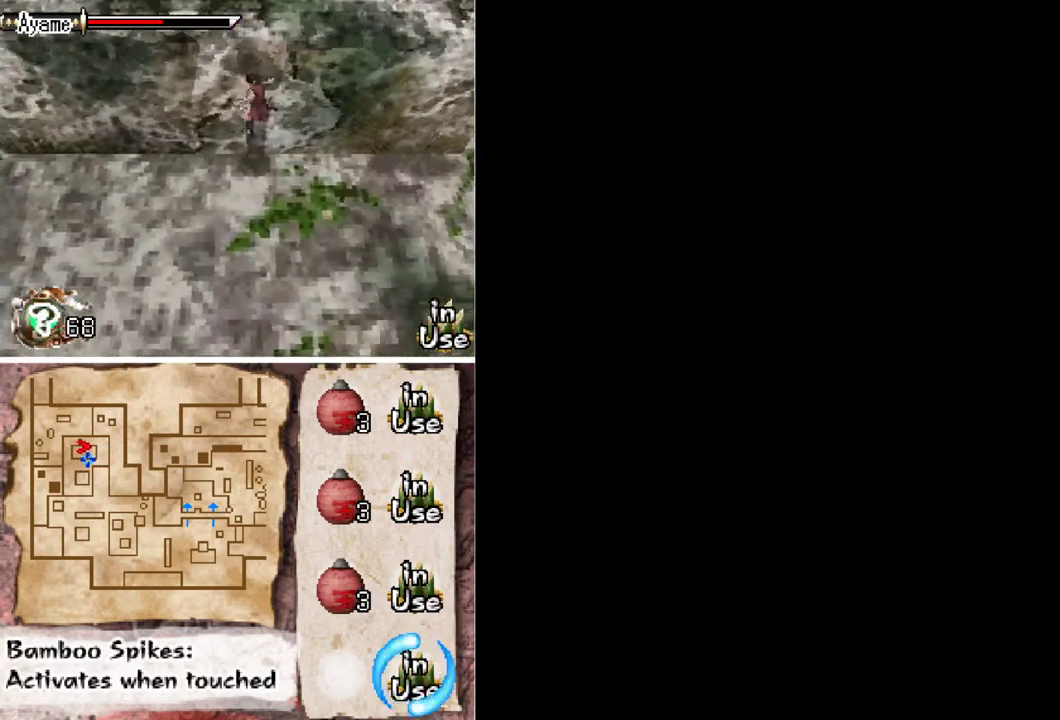
{"buttons": ["A", "DPAD_UP"], "events": []}
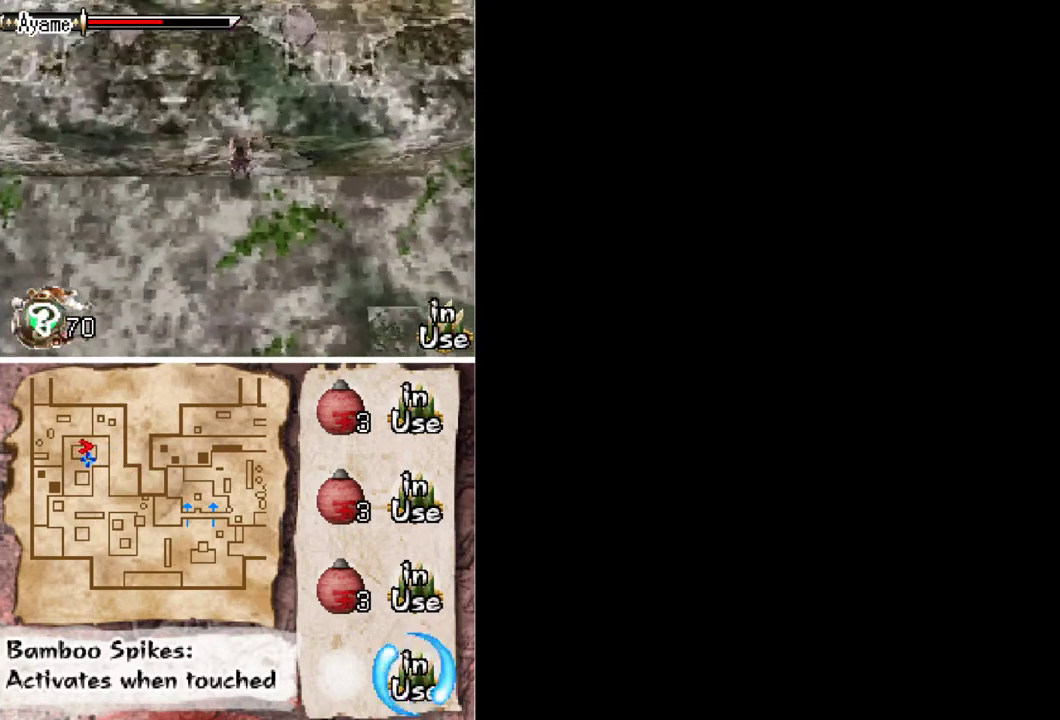
{"buttons": ["DPAD_UP"], "events": [[67, "A", "up"]]}
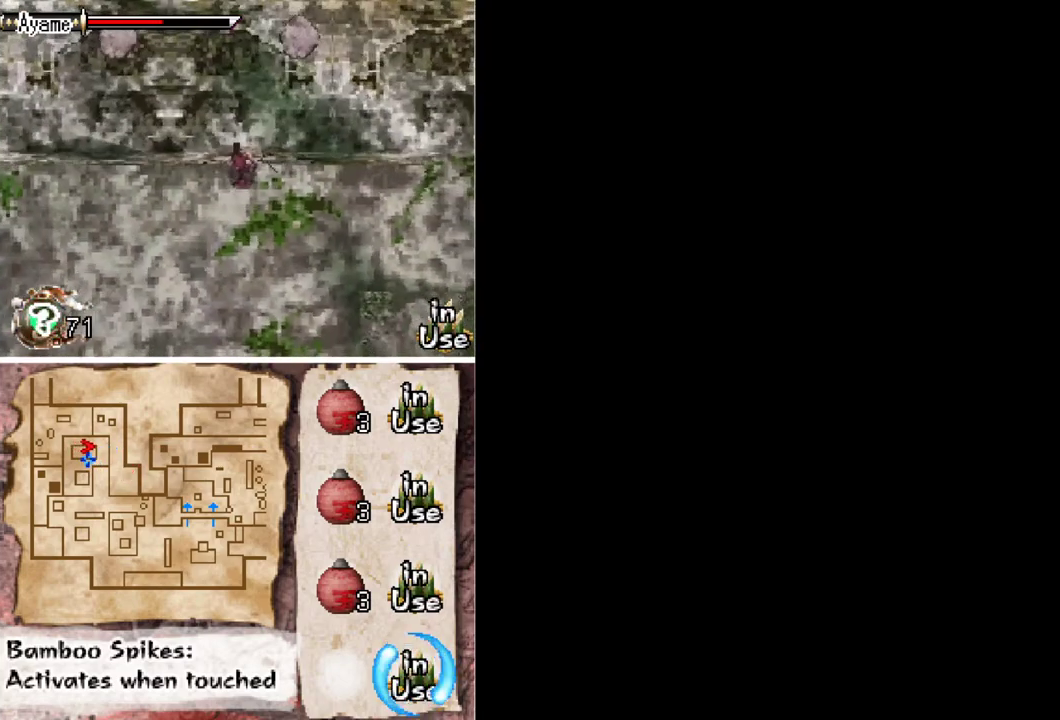
{"buttons": ["DPAD_UP"], "events": []}
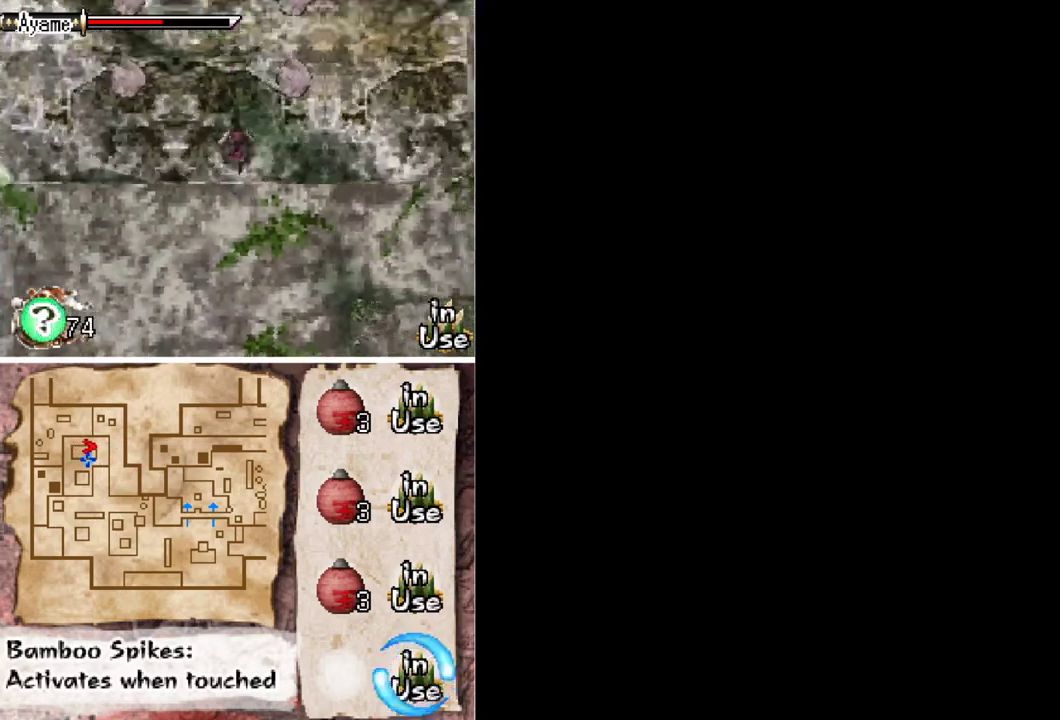
{"buttons": ["DPAD_UP"], "events": []}
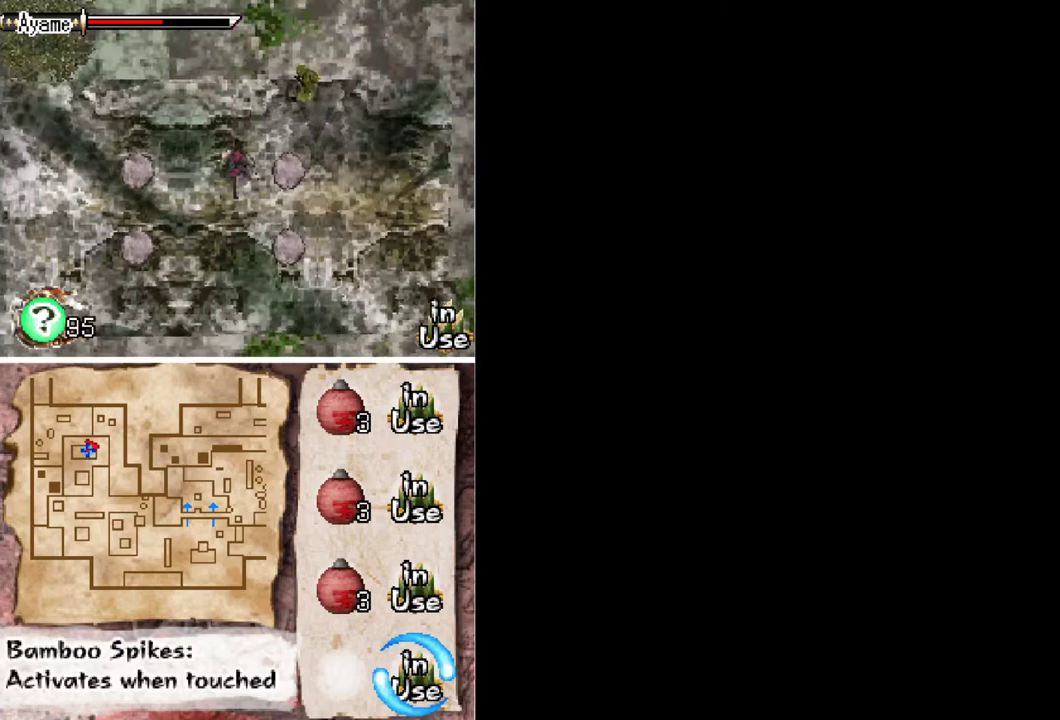
{"buttons": [], "events": [[233, "A", "down"], [233, "DPAD_UP", "up"], [267, "DPAD_RIGHT", "down"], [400, "A", "up"], [400, "DPAD_RIGHT", "up"]]}
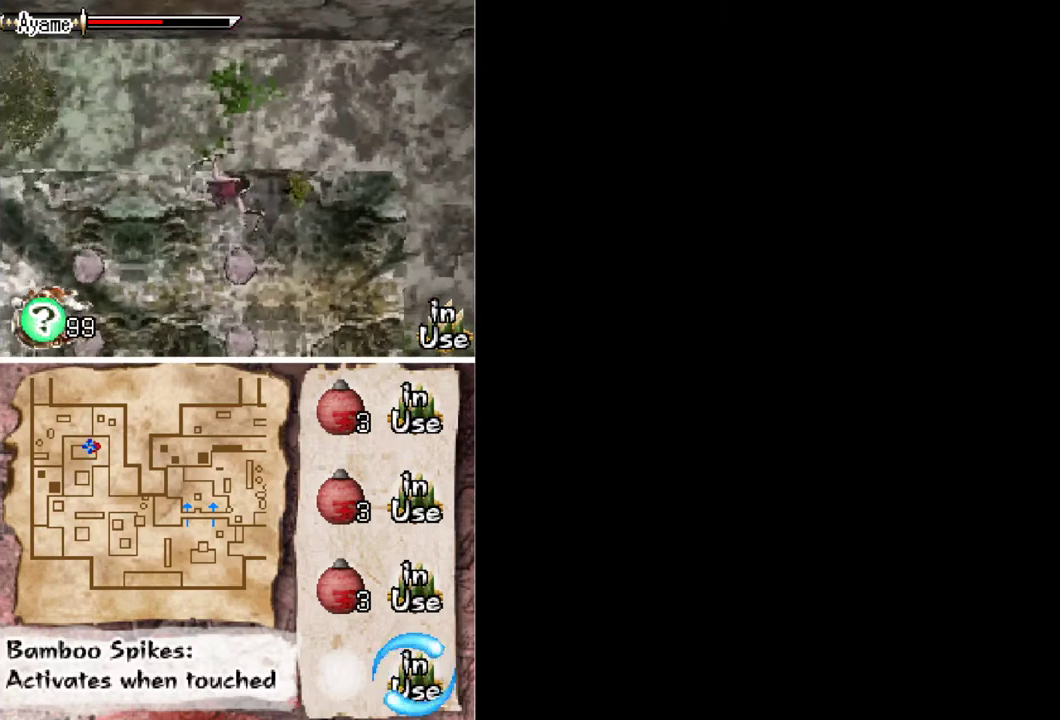
{"buttons": ["X", "DPAD_RIGHT"], "events": [[33, "DPAD_RIGHT", "down"], [133, "X", "down"], [333, "X", "up"], [500, "X", "down"]]}
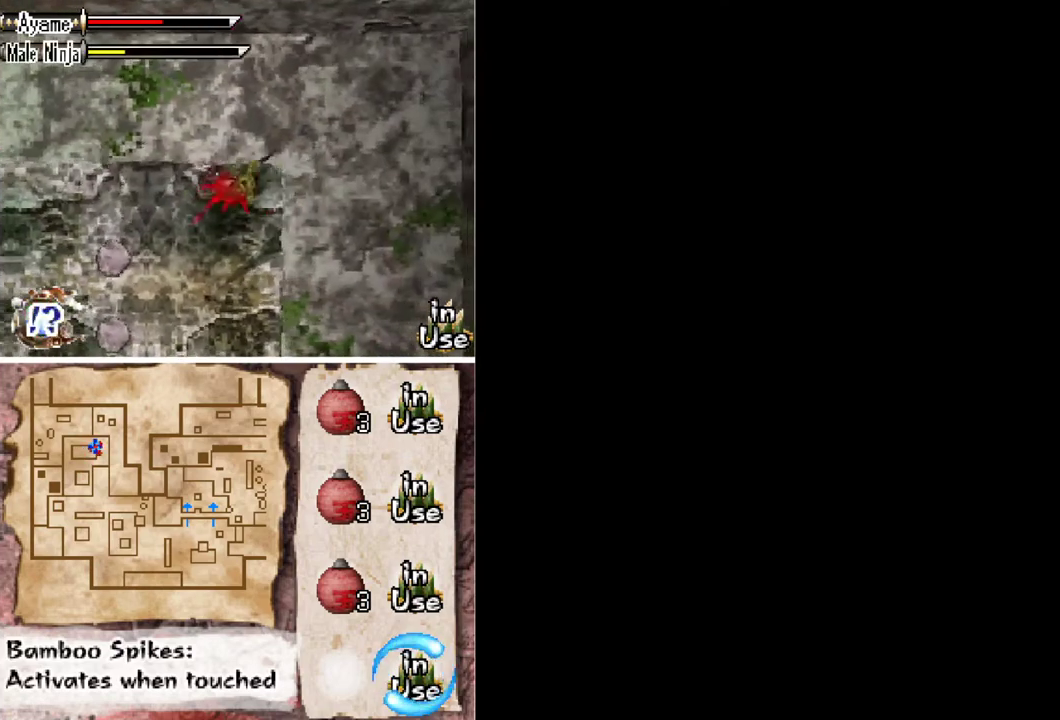
{"buttons": ["X", "DPAD_RIGHT"], "events": [[167, "DPAD_RIGHT", "up"], [167, "X", "up"], [400, "DPAD_RIGHT", "down"], [500, "X", "down"]]}
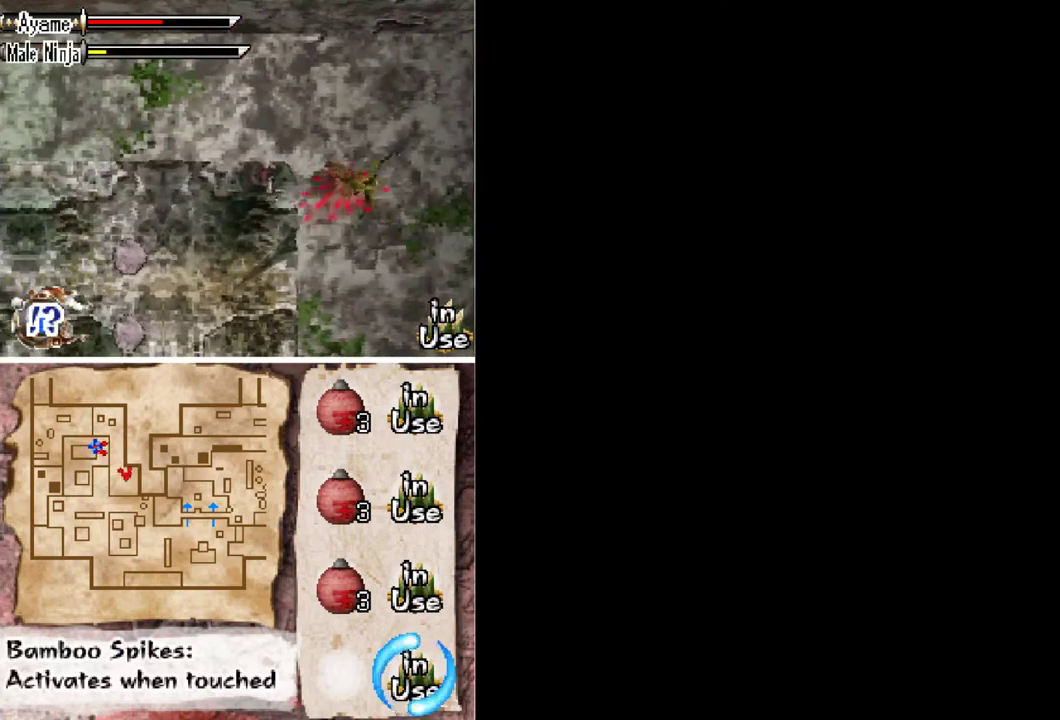
{"buttons": [], "events": [[33, "DPAD_RIGHT", "up"], [67, "X", "up"]]}
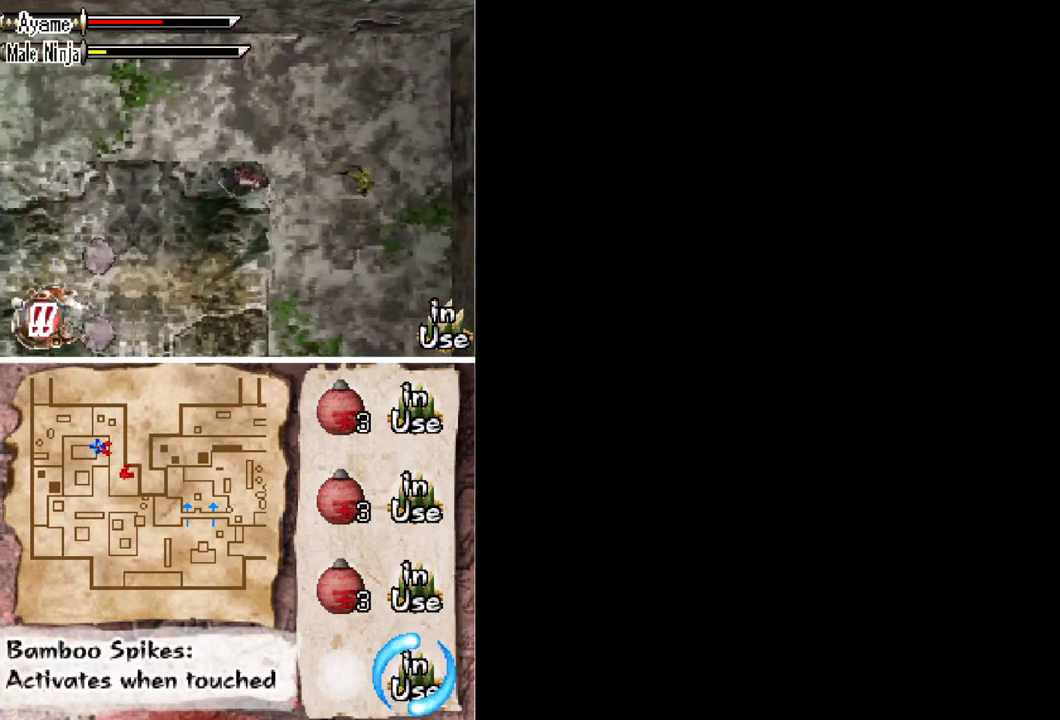
{"buttons": [], "events": [[33, "A", "down"], [67, "DPAD_RIGHT", "down"], [200, "A", "up"], [333, "DPAD_RIGHT", "up"]]}
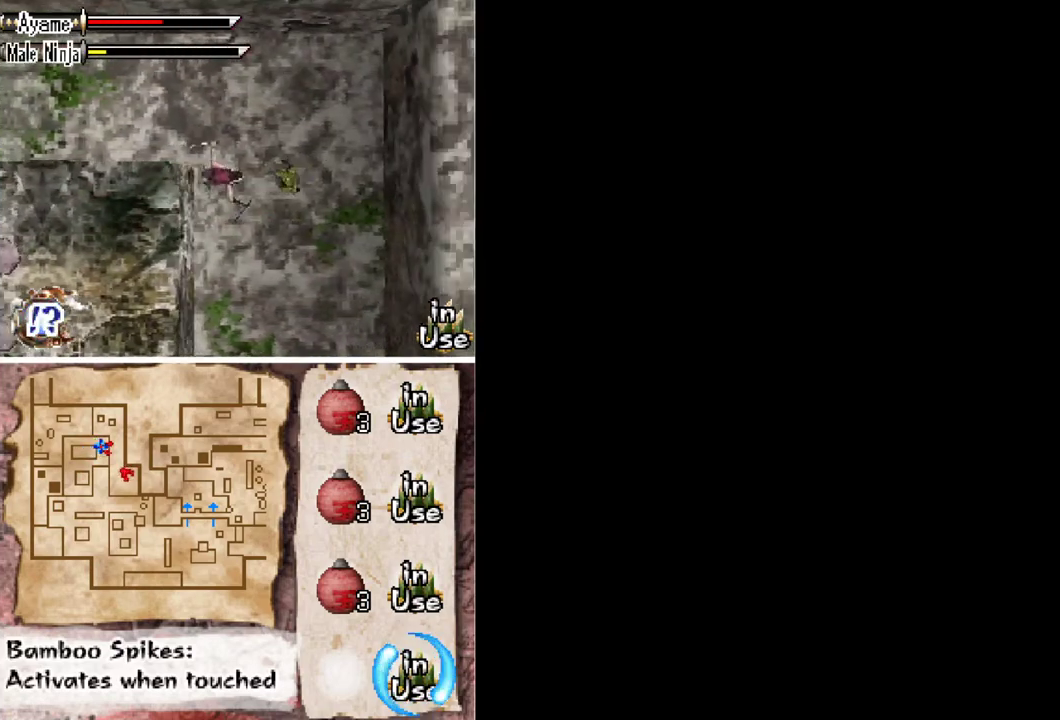
{"buttons": ["DPAD_UP"], "events": [[33, "DPAD_RIGHT", "down"], [133, "X", "down"], [233, "DPAD_RIGHT", "up"], [233, "X", "up"], [500, "DPAD_UP", "down"]]}
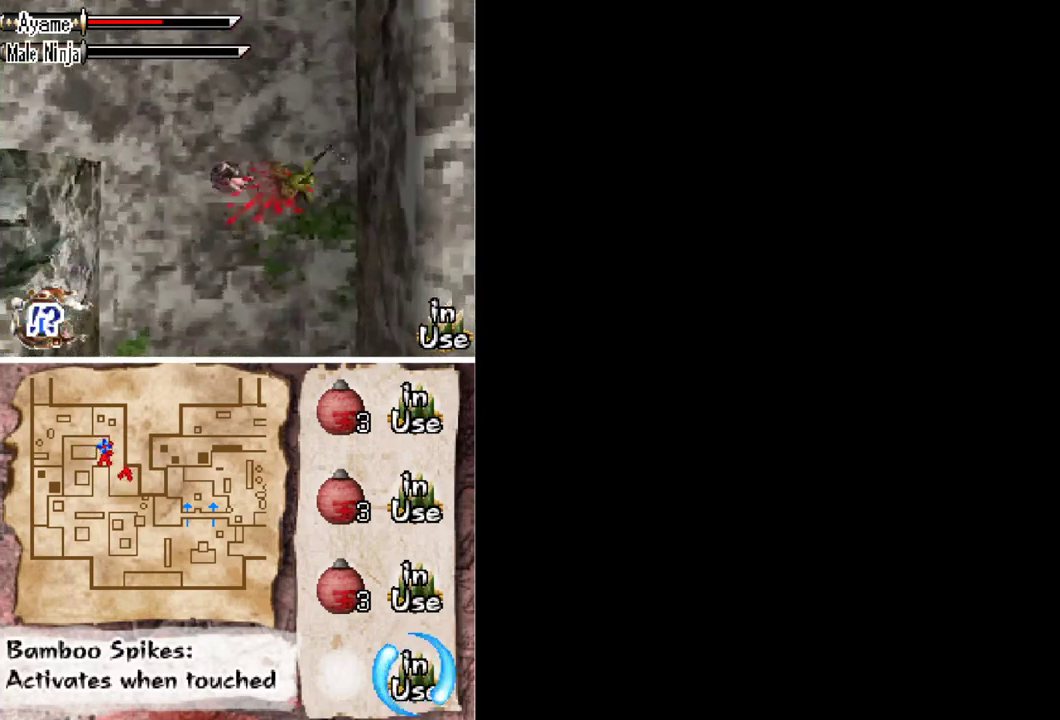
{"buttons": ["DPAD_UP"], "events": [[33, "DPAD_LEFT", "down"], [400, "DPAD_LEFT", "up"]]}
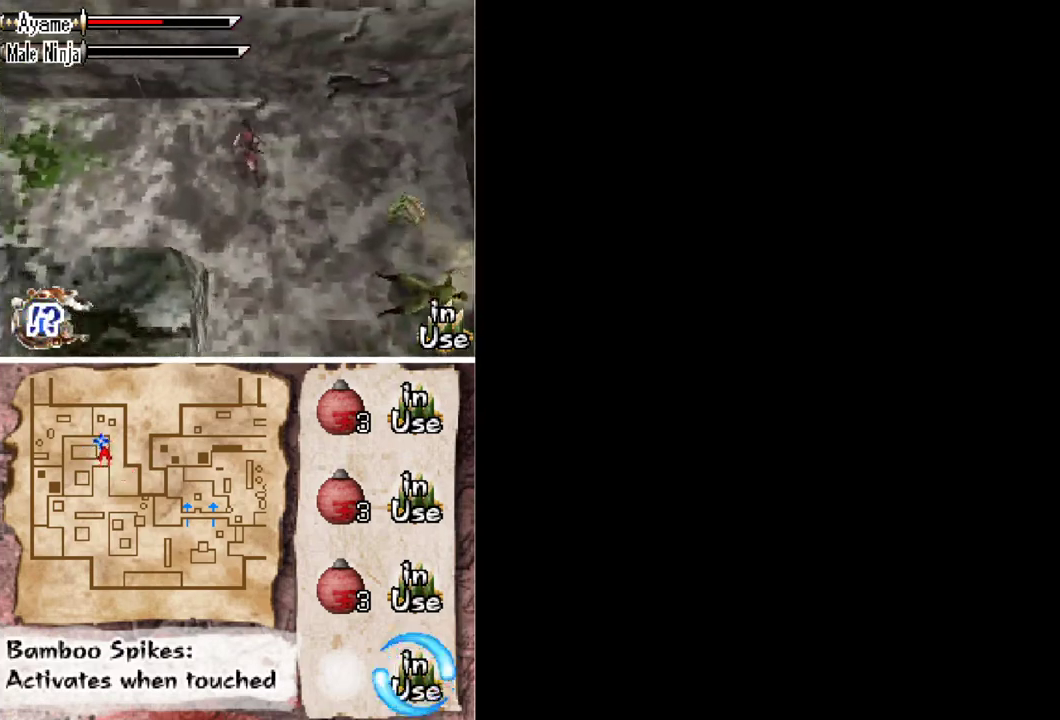
{"buttons": ["A", "DPAD_UP"], "events": [[67, "A", "down"]]}
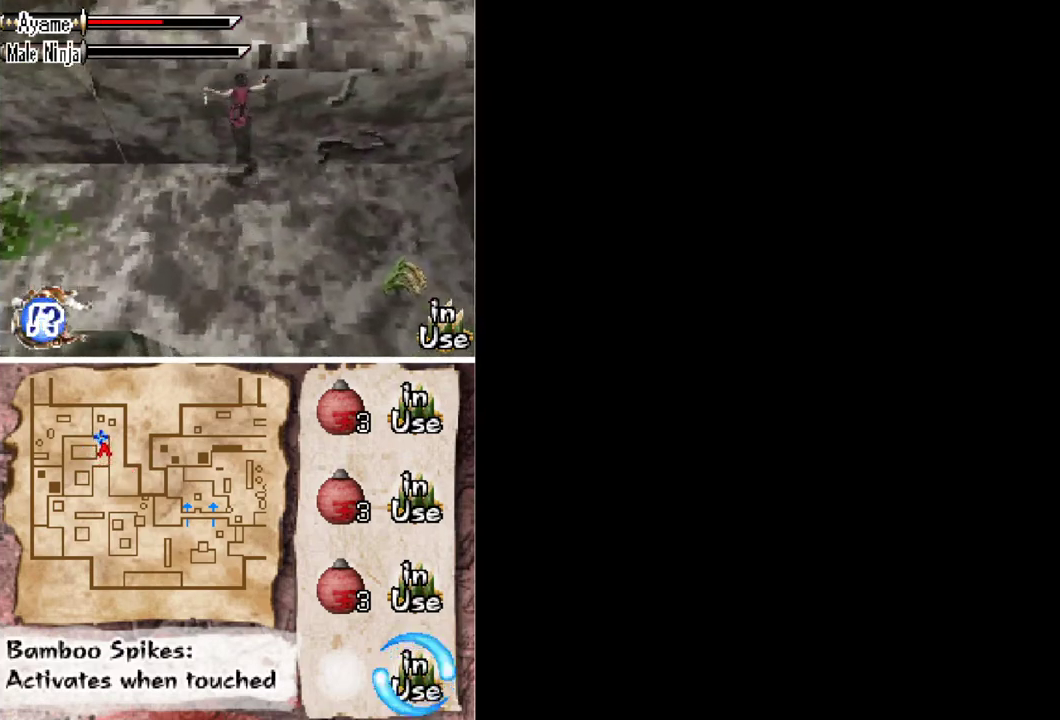
{"buttons": ["DPAD_UP"], "events": [[167, "A", "up"]]}
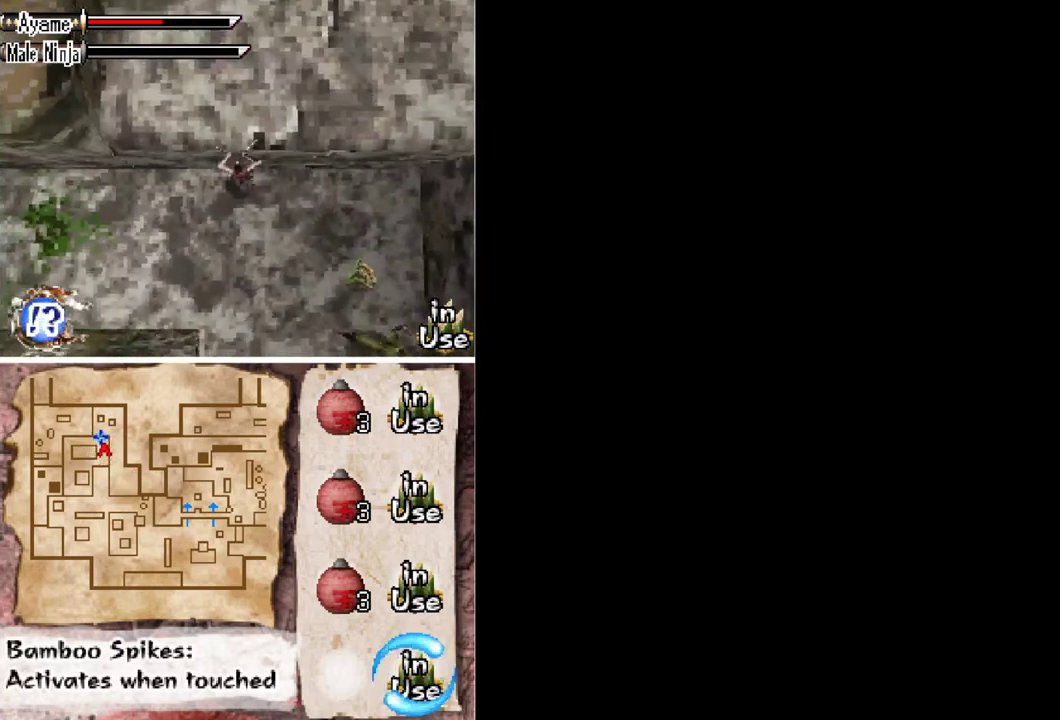
{"buttons": ["DPAD_UP"], "events": []}
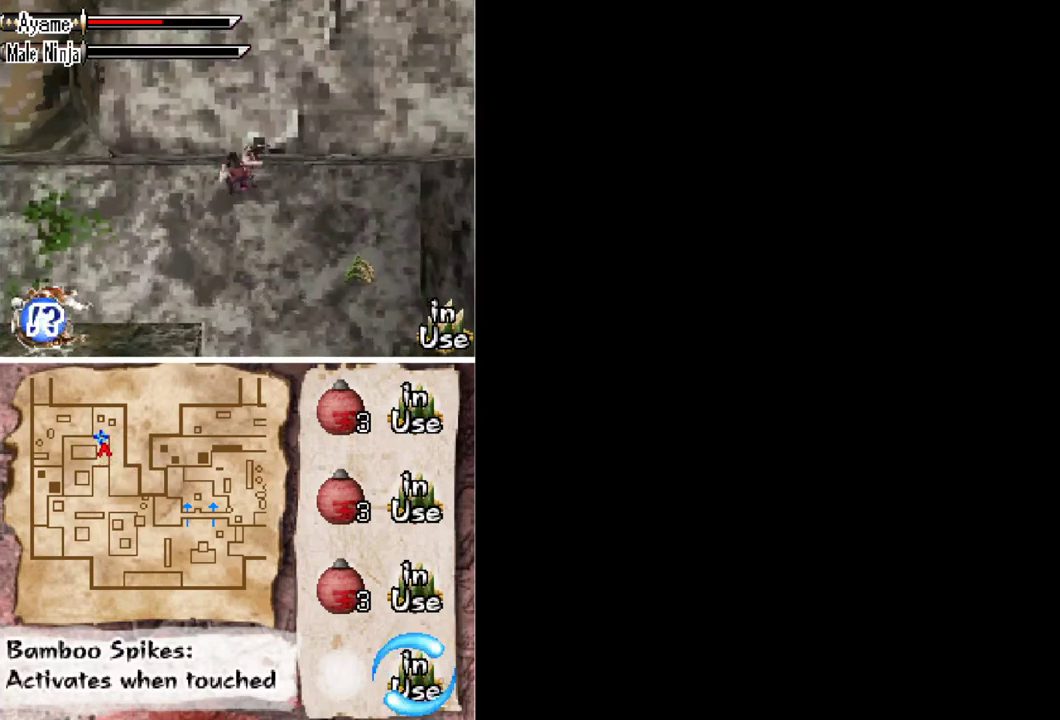
{"buttons": ["A", "DPAD_LEFT"], "events": [[100, "DPAD_LEFT", "down"], [400, "DPAD_UP", "up"], [433, "A", "down"]]}
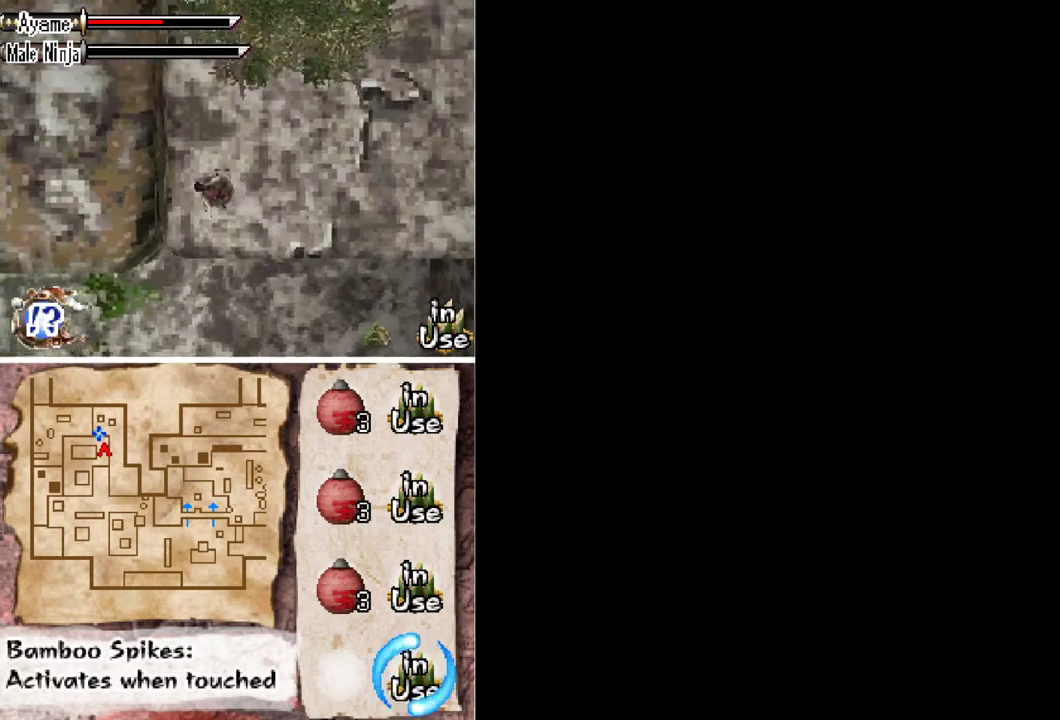
{"buttons": ["DPAD_LEFT"], "events": [[367, "A", "up"]]}
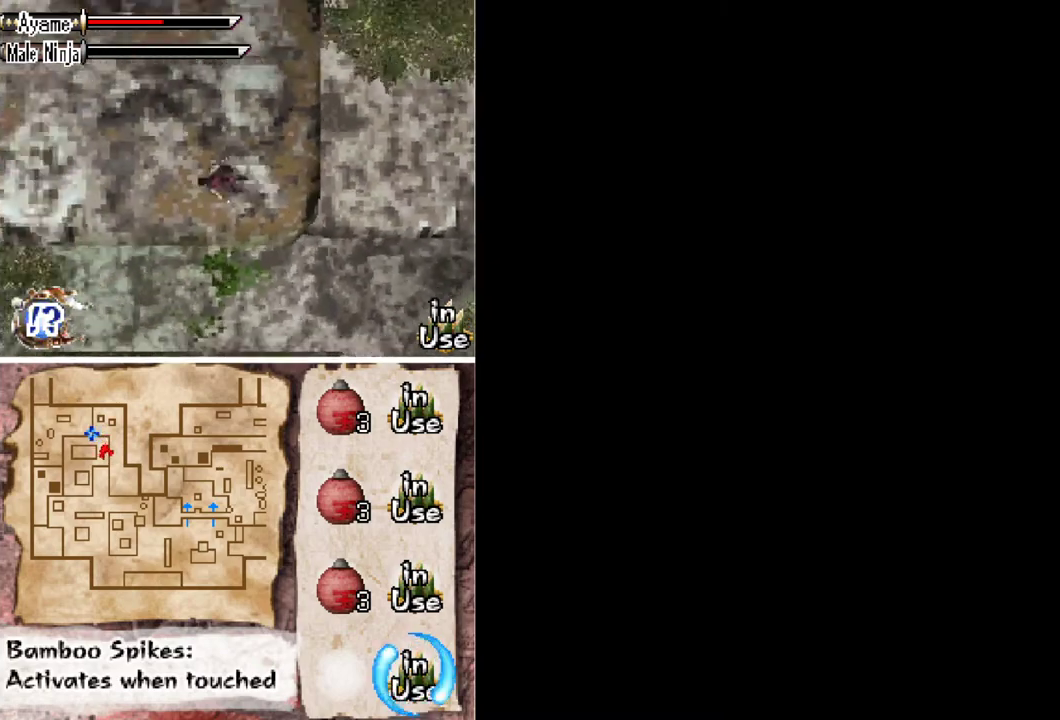
{"buttons": ["DPAD_LEFT"], "events": []}
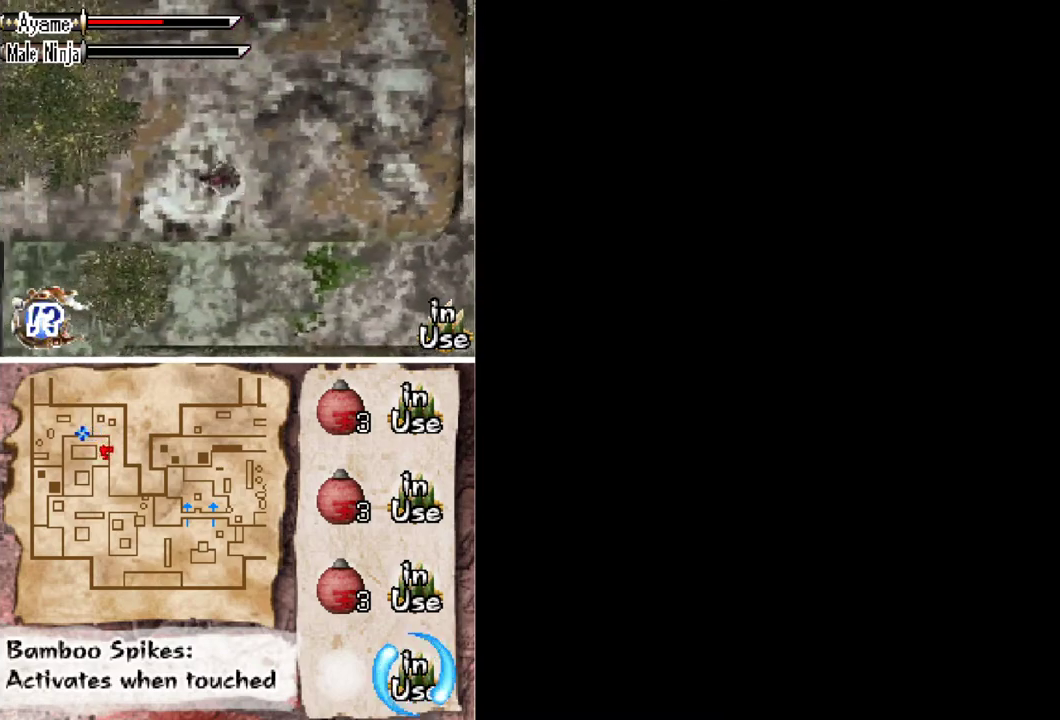
{"buttons": ["DPAD_LEFT"], "events": []}
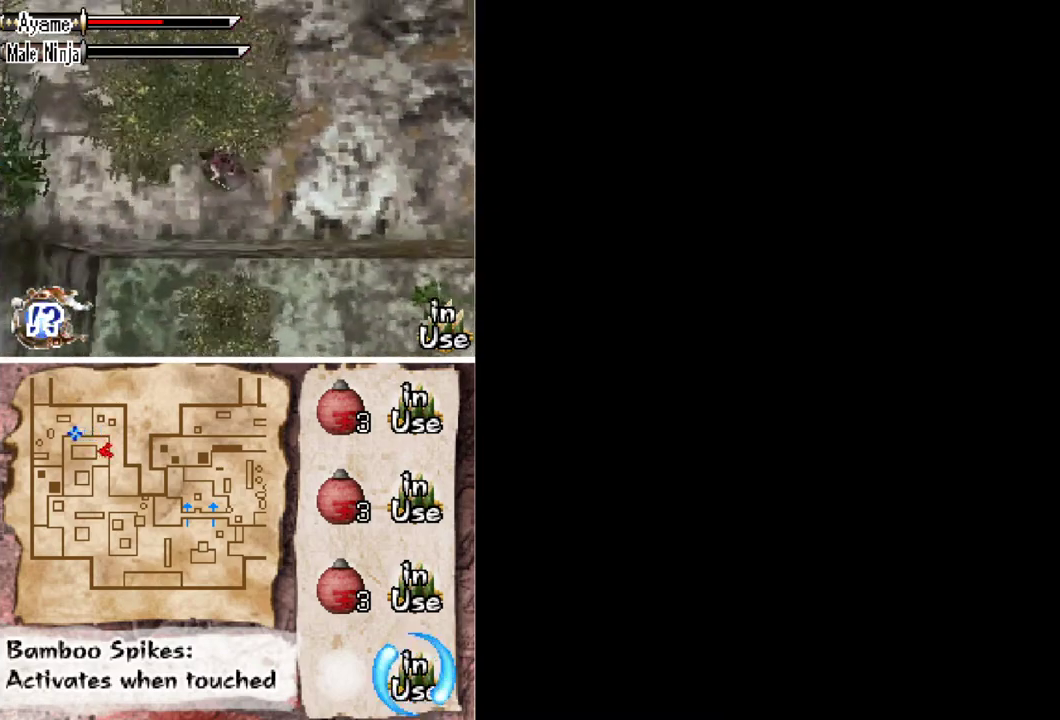
{"buttons": ["A", "DPAD_LEFT"], "events": [[333, "A", "down"]]}